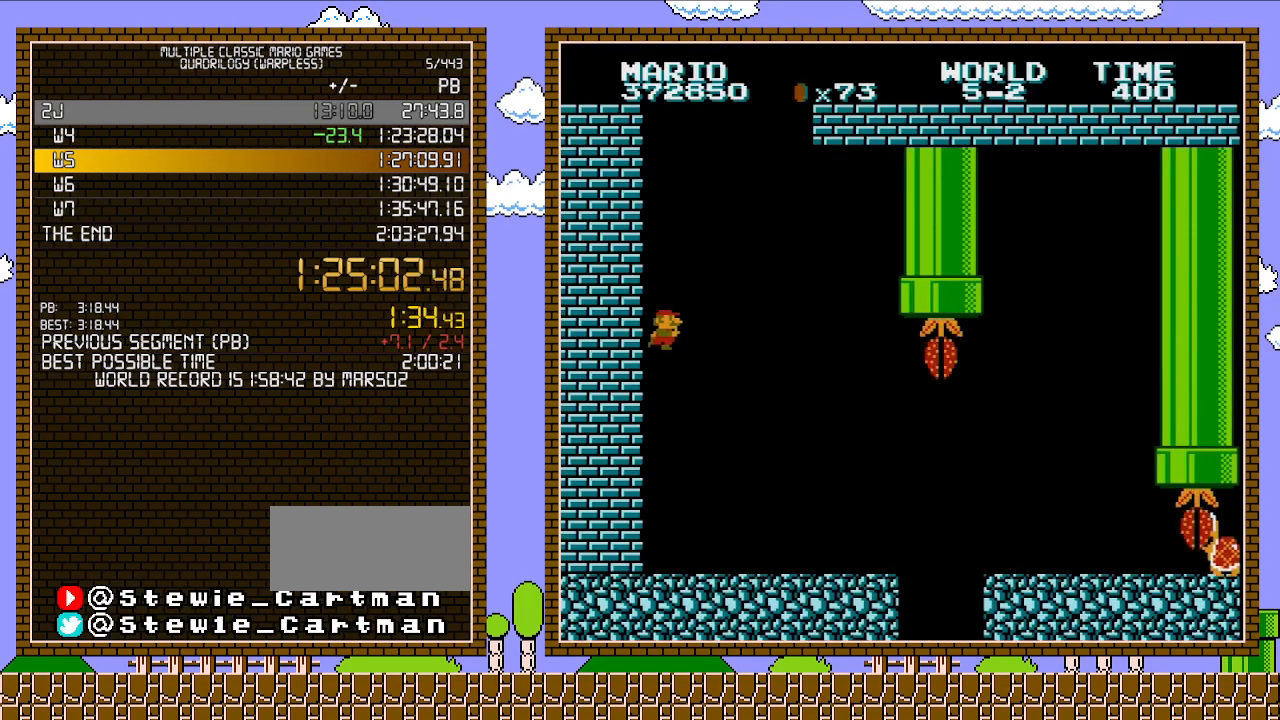
Gameplay with a controller (Nintendo layout); each line is a JSON object with the inputs held at the frame after it. "events" lists button and stick changes between this image and that frame as [ms after this image, input, new state], when the widget could be followed in between. Not read: L3 R3.
{"buttons": [], "events": [[33, "DPAD_LEFT", "down"], [417, "DPAD_LEFT", "up"]]}
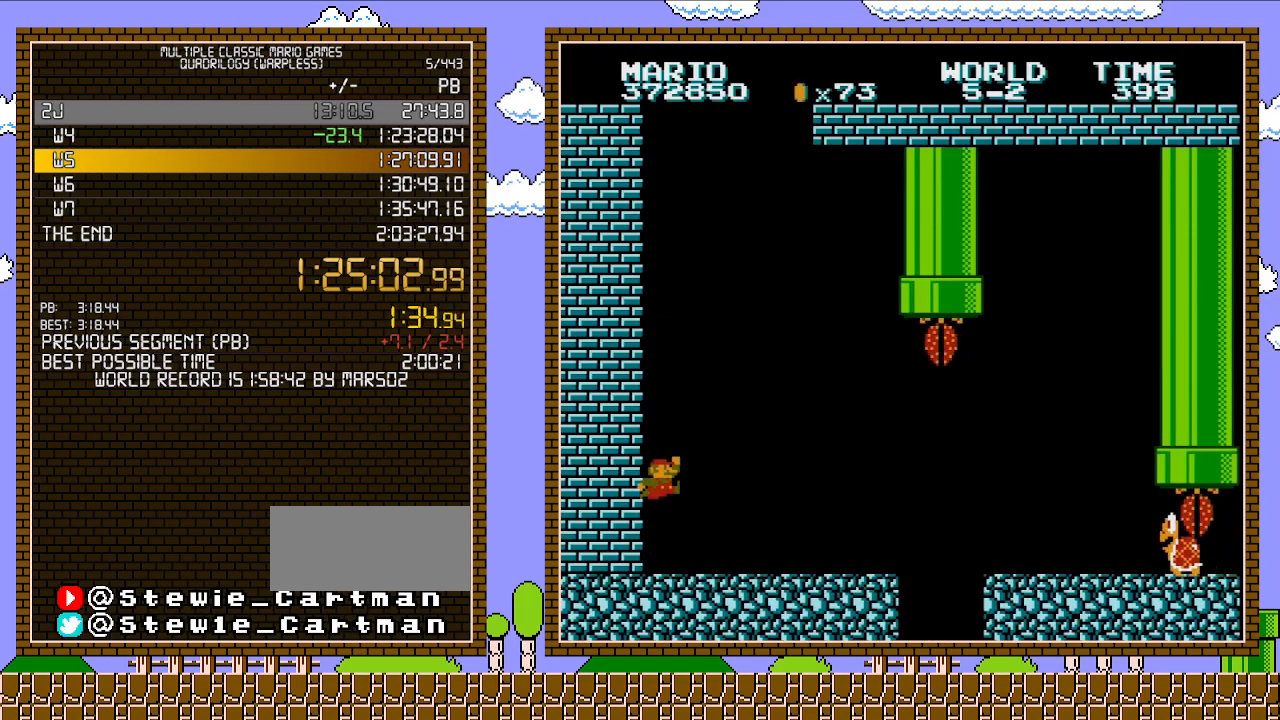
{"buttons": ["DPAD_RIGHT"], "events": [[100, "A", "down"], [167, "DPAD_RIGHT", "down"], [350, "A", "up"]]}
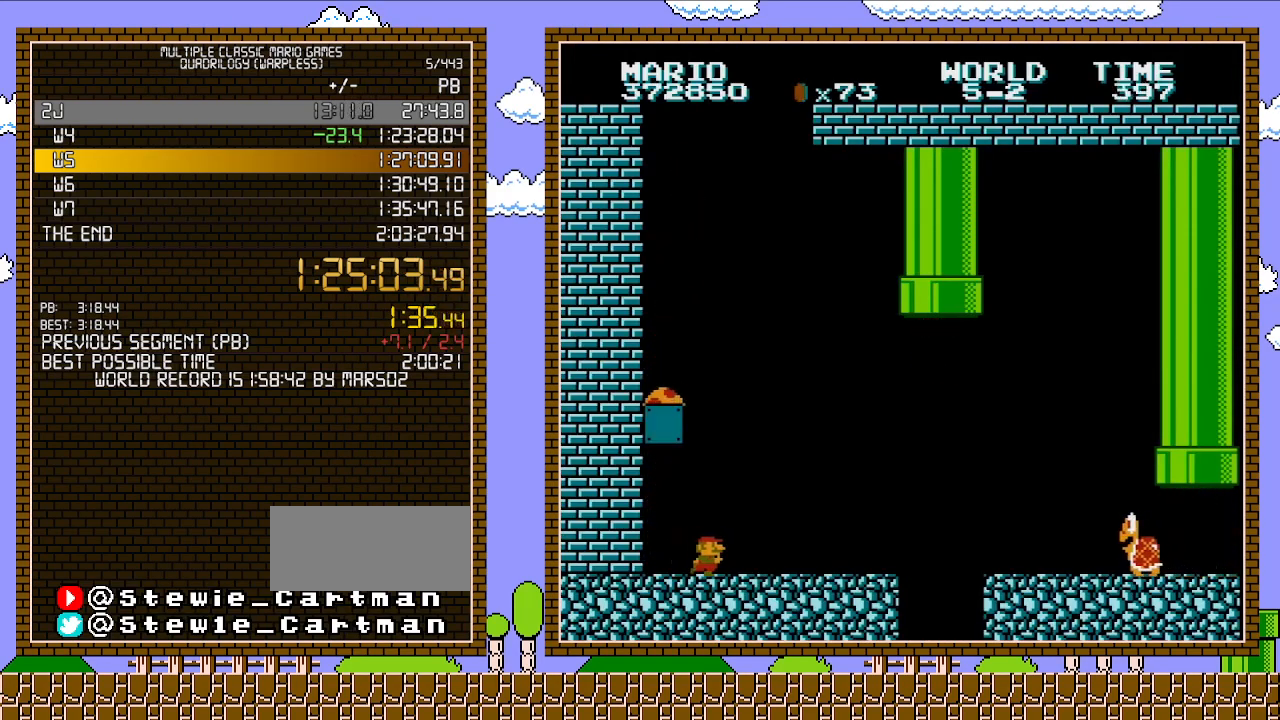
{"buttons": ["A"], "events": [[67, "DPAD_RIGHT", "up"], [450, "A", "down"]]}
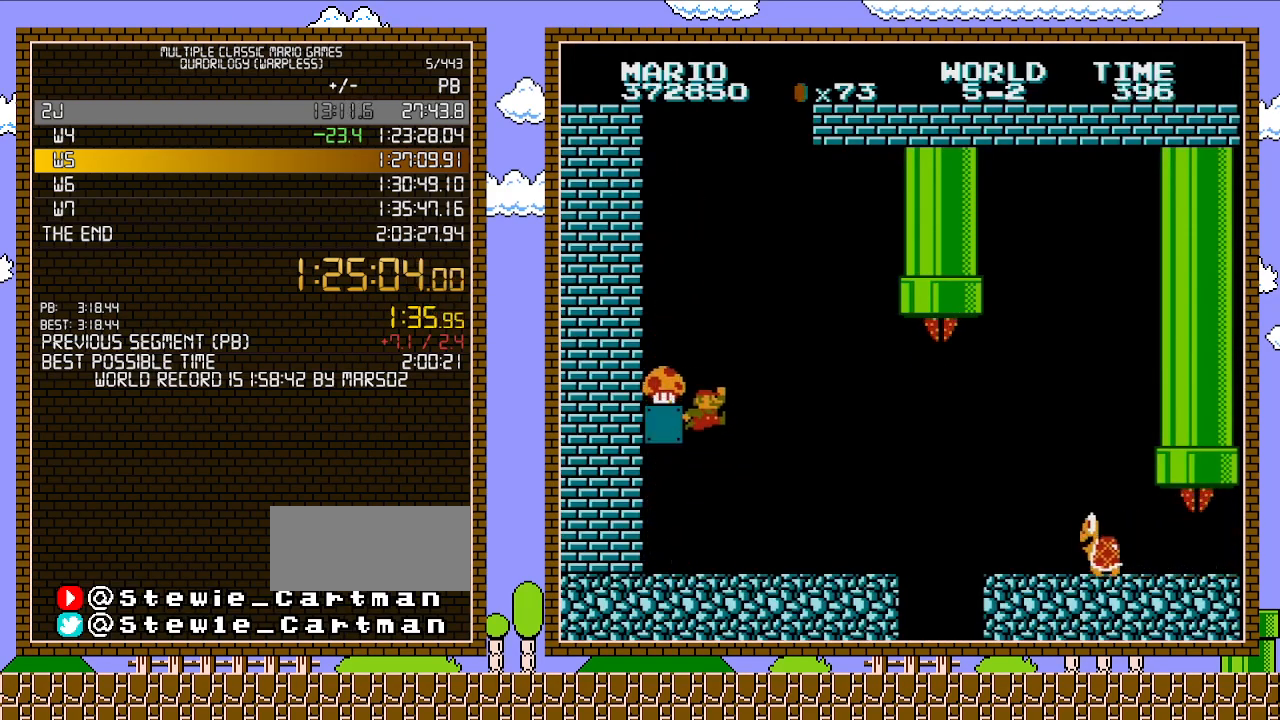
{"buttons": [], "events": [[33, "DPAD_LEFT", "down"], [283, "DPAD_LEFT", "up"], [417, "A", "up"]]}
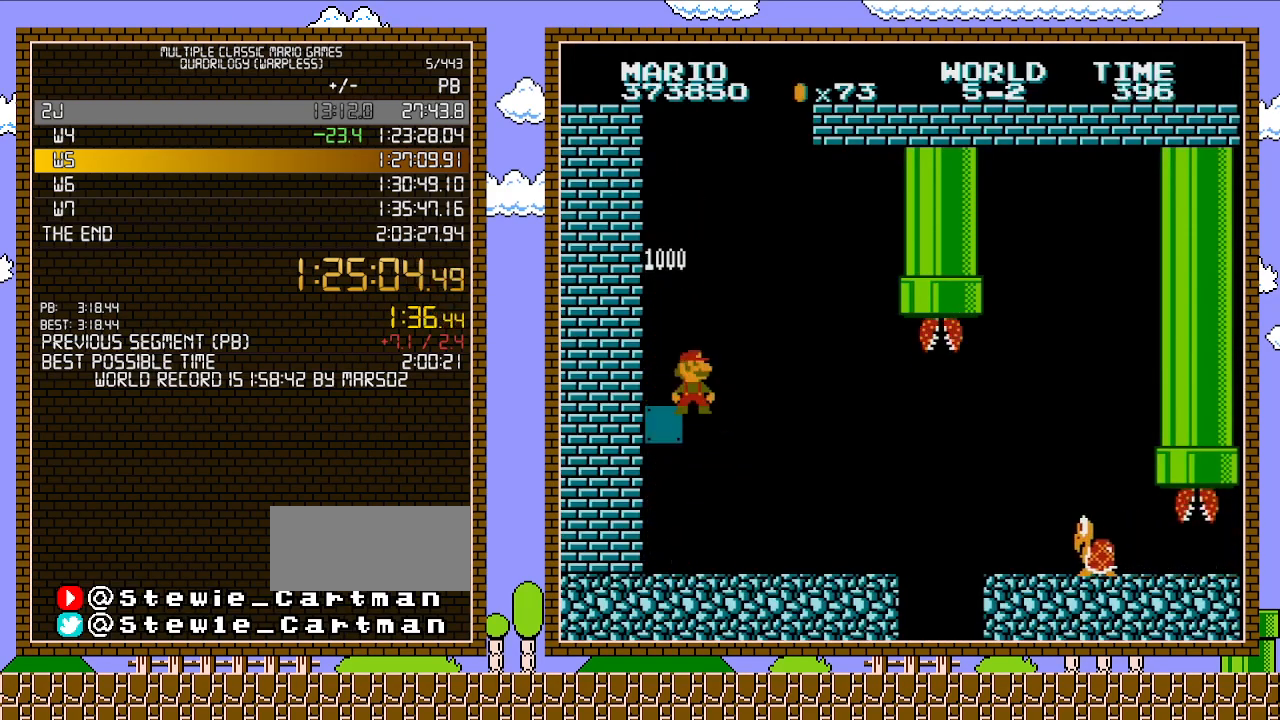
{"buttons": [], "events": []}
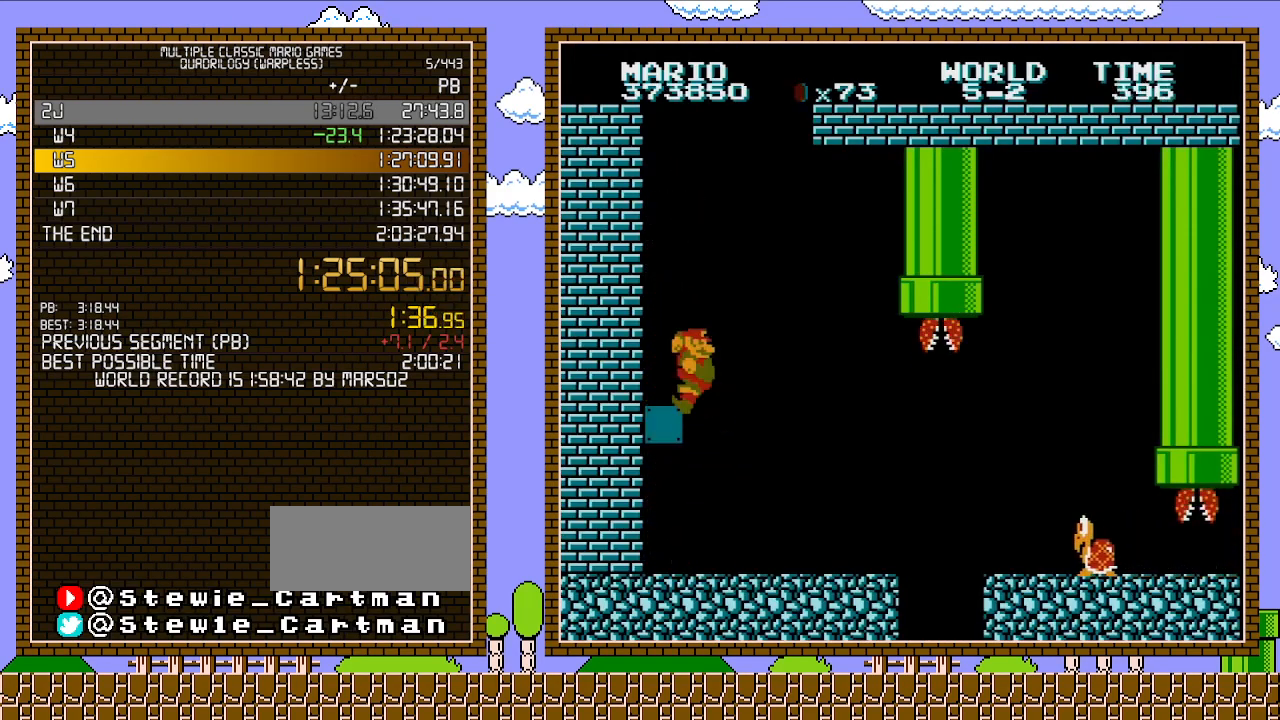
{"buttons": ["B", "DPAD_RIGHT"], "events": [[67, "DPAD_RIGHT", "down"], [217, "B", "down"]]}
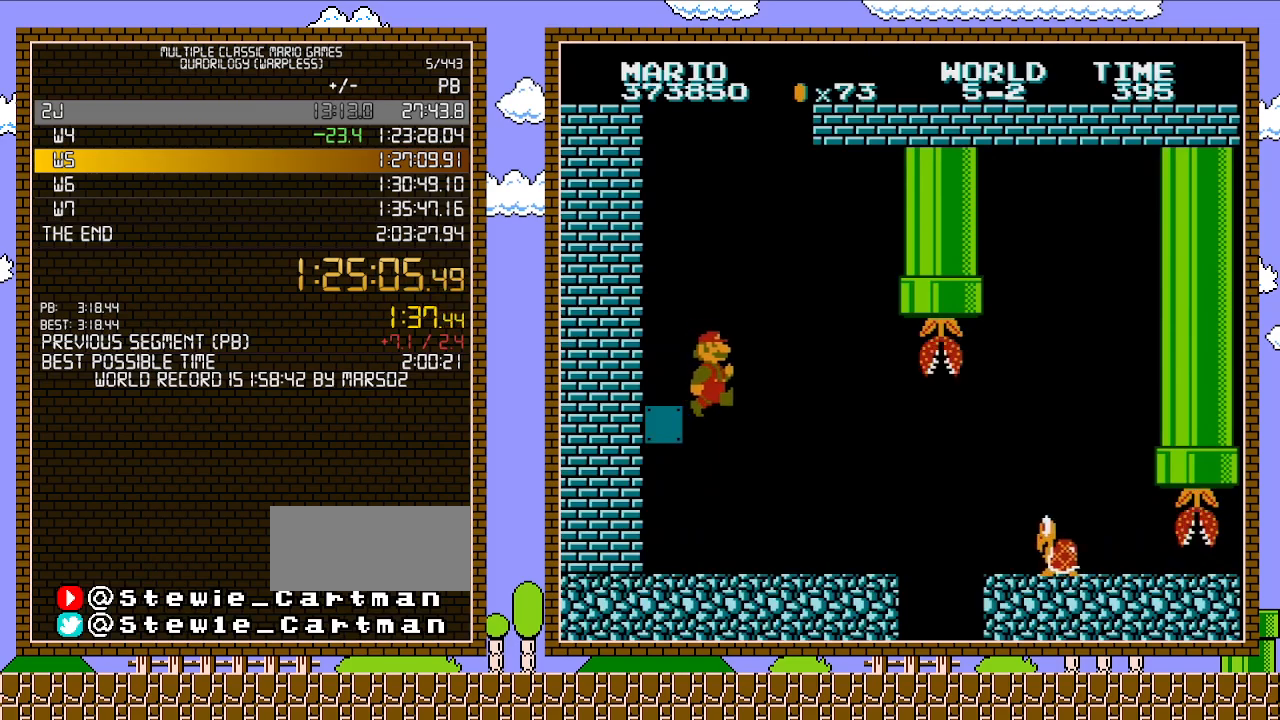
{"buttons": ["B", "DPAD_RIGHT"], "events": []}
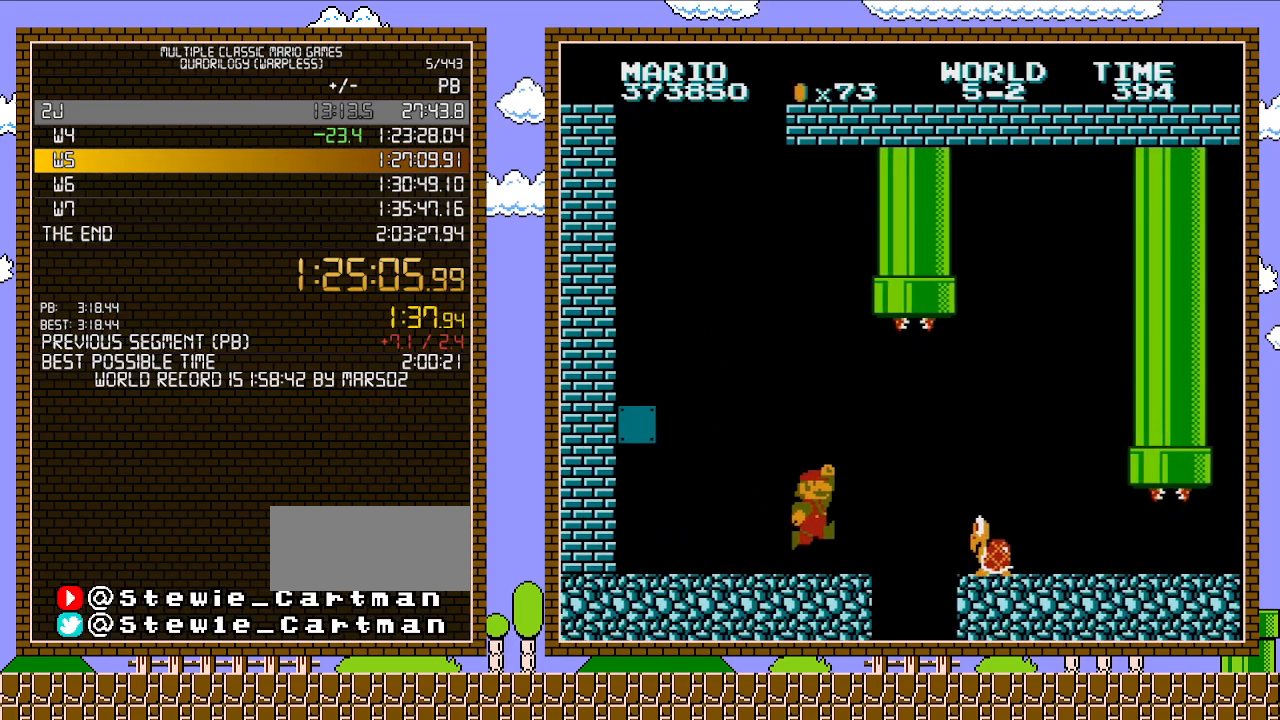
{"buttons": ["B", "DPAD_LEFT"], "events": [[200, "A", "down"], [283, "A", "up"], [383, "DPAD_LEFT", "down"], [383, "DPAD_RIGHT", "up"]]}
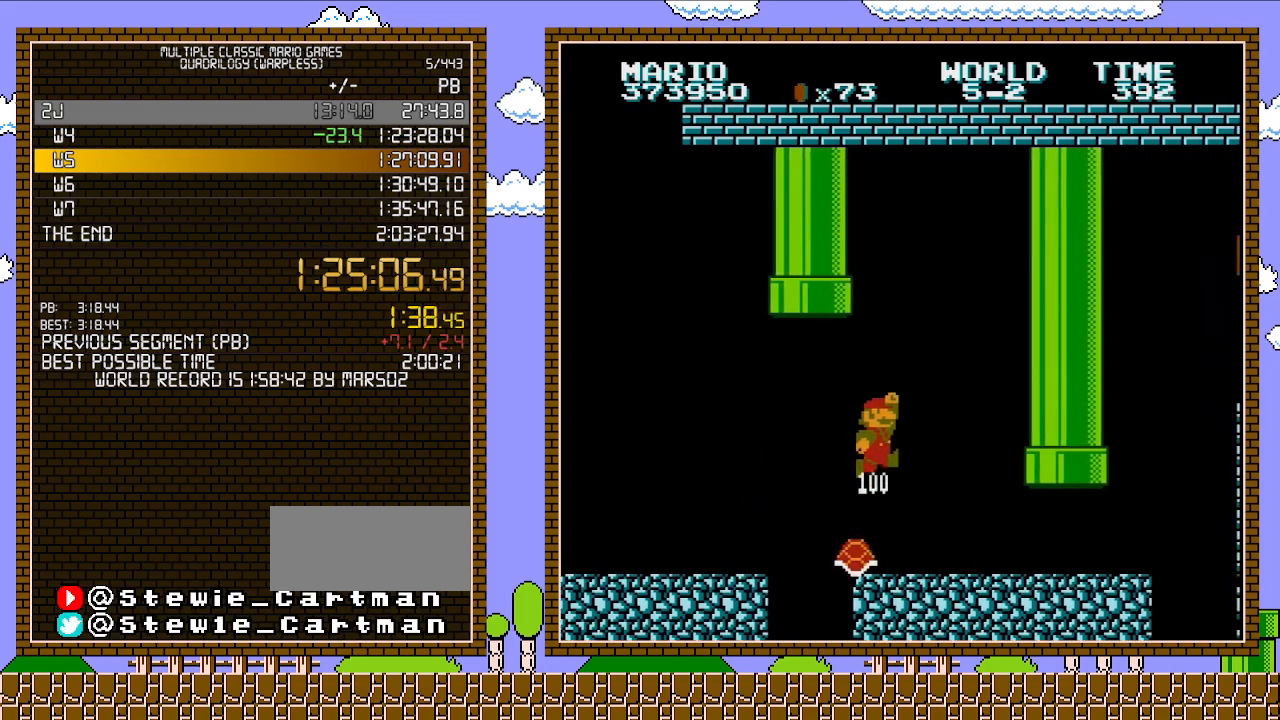
{"buttons": ["B", "DPAD_LEFT"], "events": []}
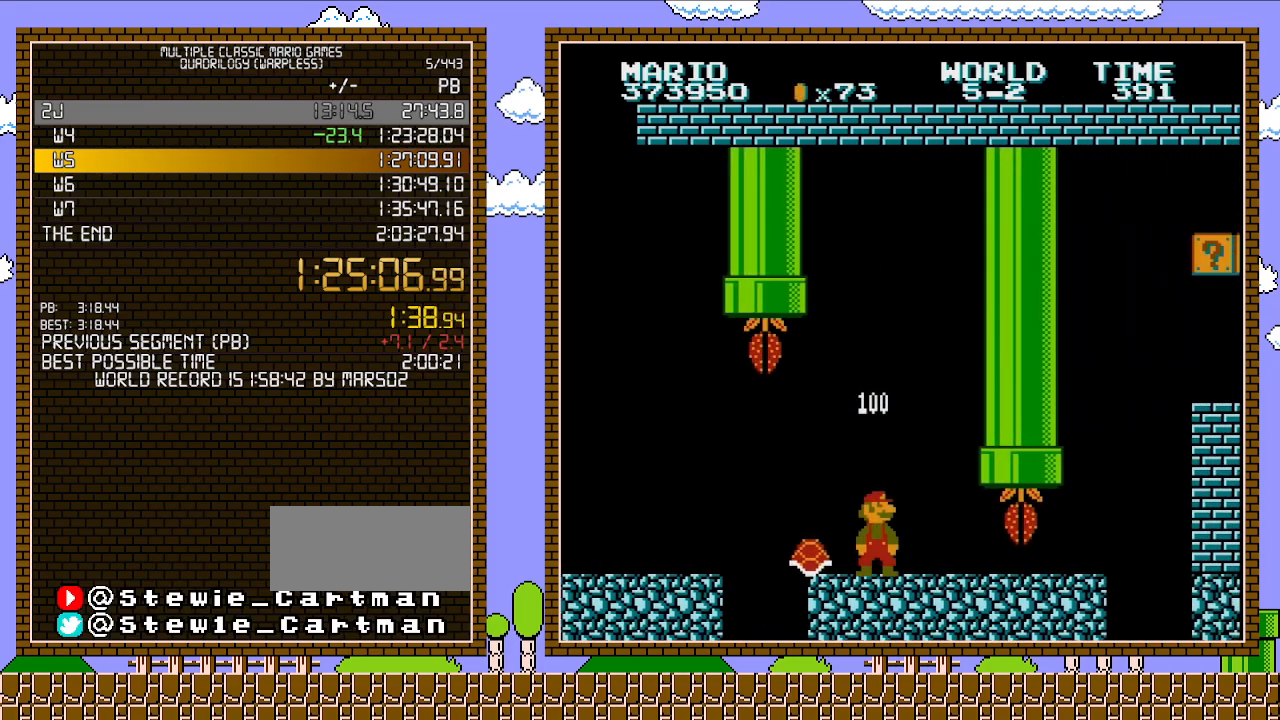
{"buttons": ["B"], "events": [[67, "DPAD_LEFT", "up"]]}
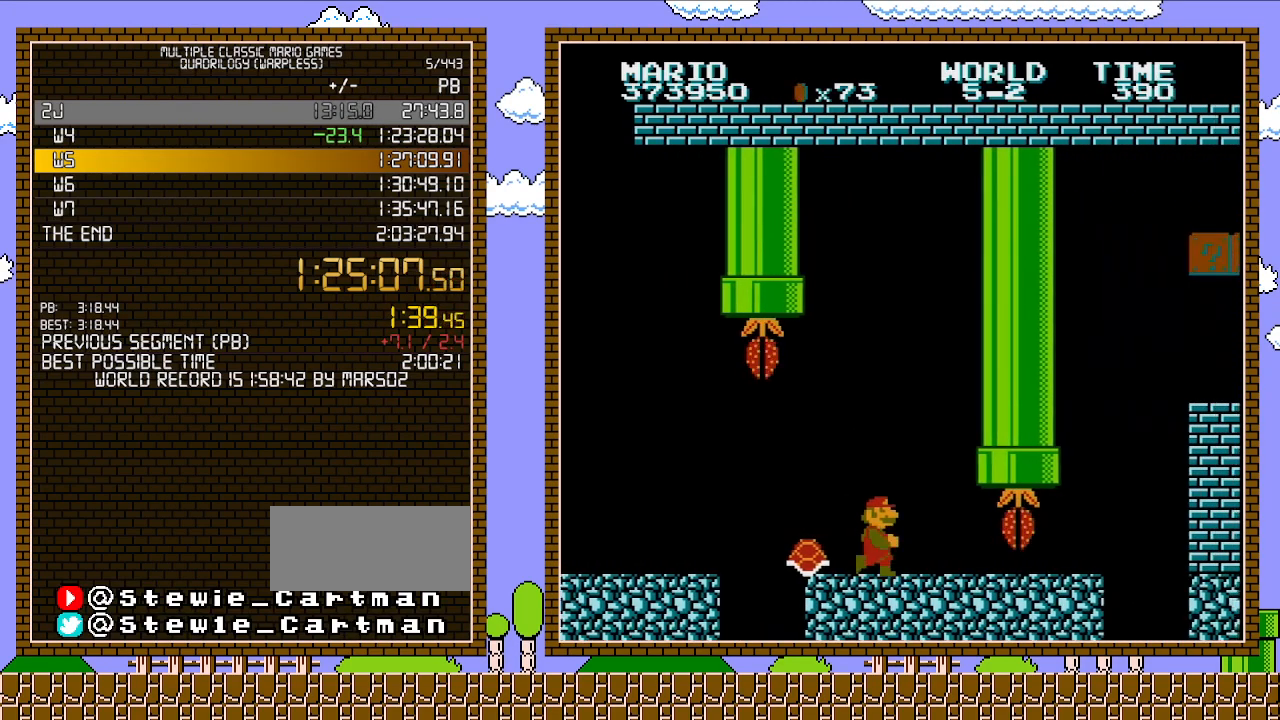
{"buttons": ["B", "DPAD_RIGHT"], "events": [[167, "DPAD_RIGHT", "down"]]}
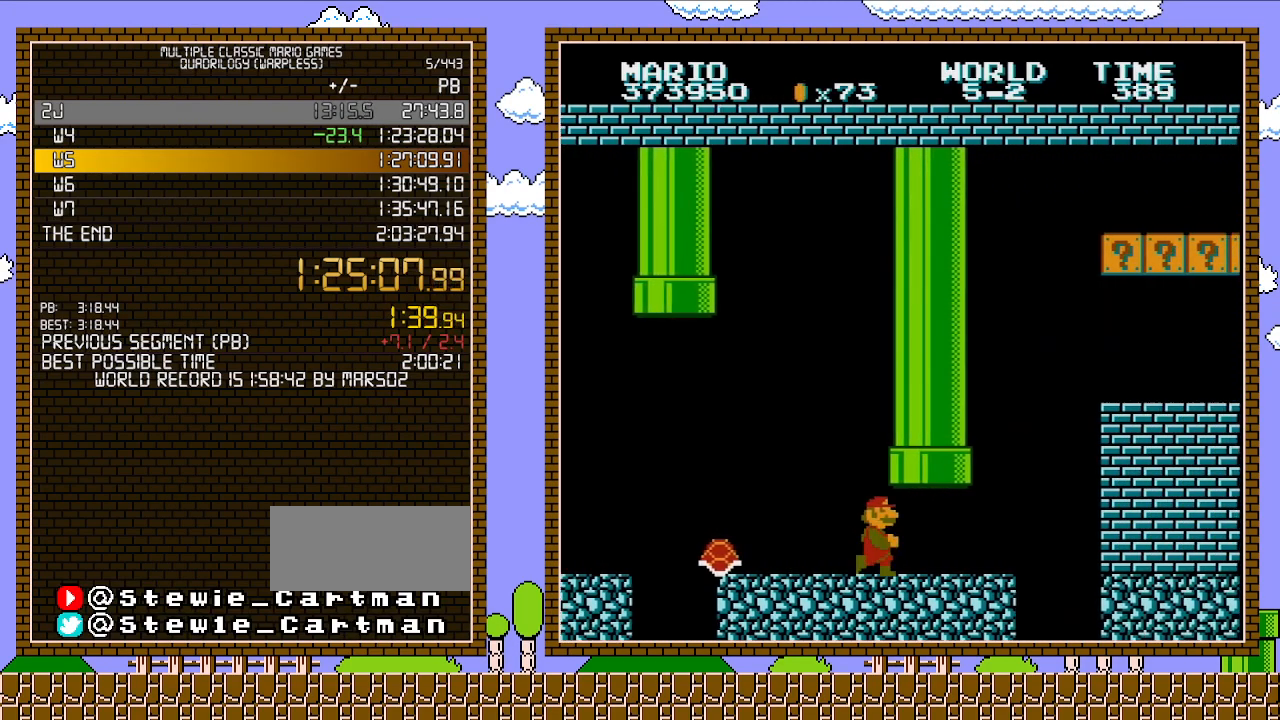
{"buttons": ["B", "DPAD_DOWN"], "events": [[450, "DPAD_DOWN", "down"], [450, "DPAD_RIGHT", "up"]]}
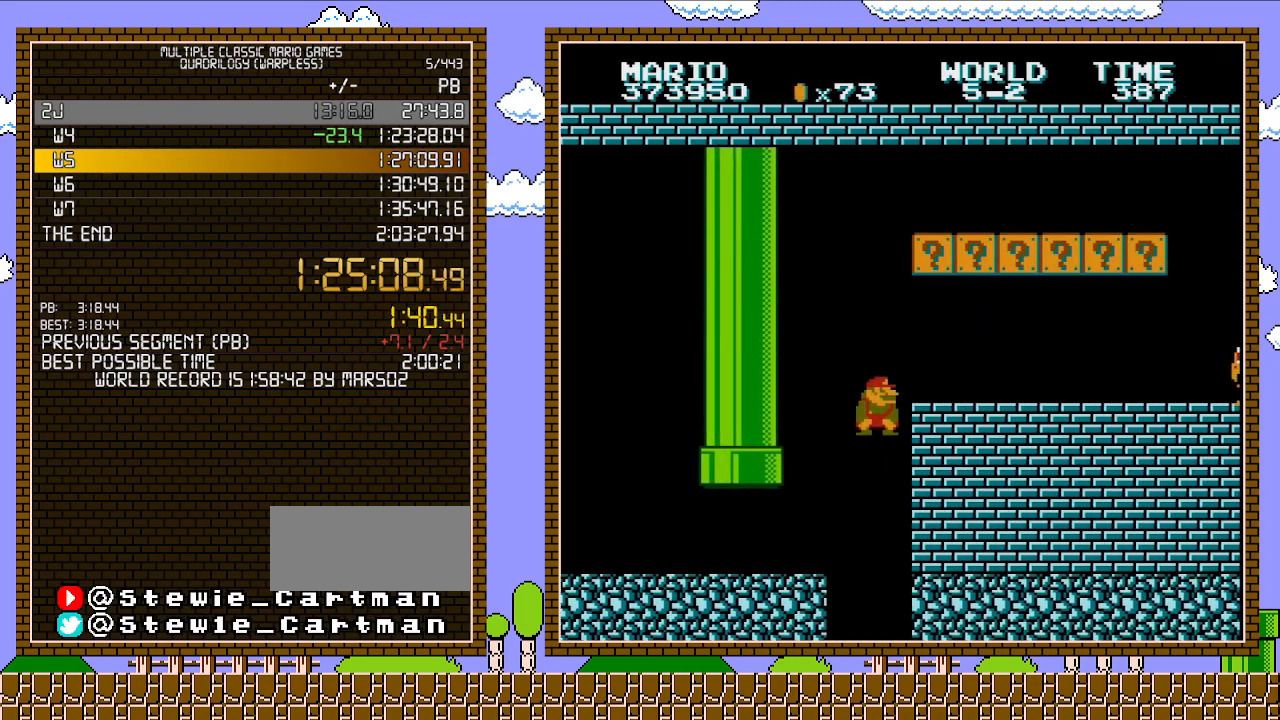
{"buttons": ["B", "DPAD_RIGHT"], "events": [[33, "A", "down"], [100, "DPAD_RIGHT", "down"], [133, "DPAD_DOWN", "up"], [383, "A", "up"]]}
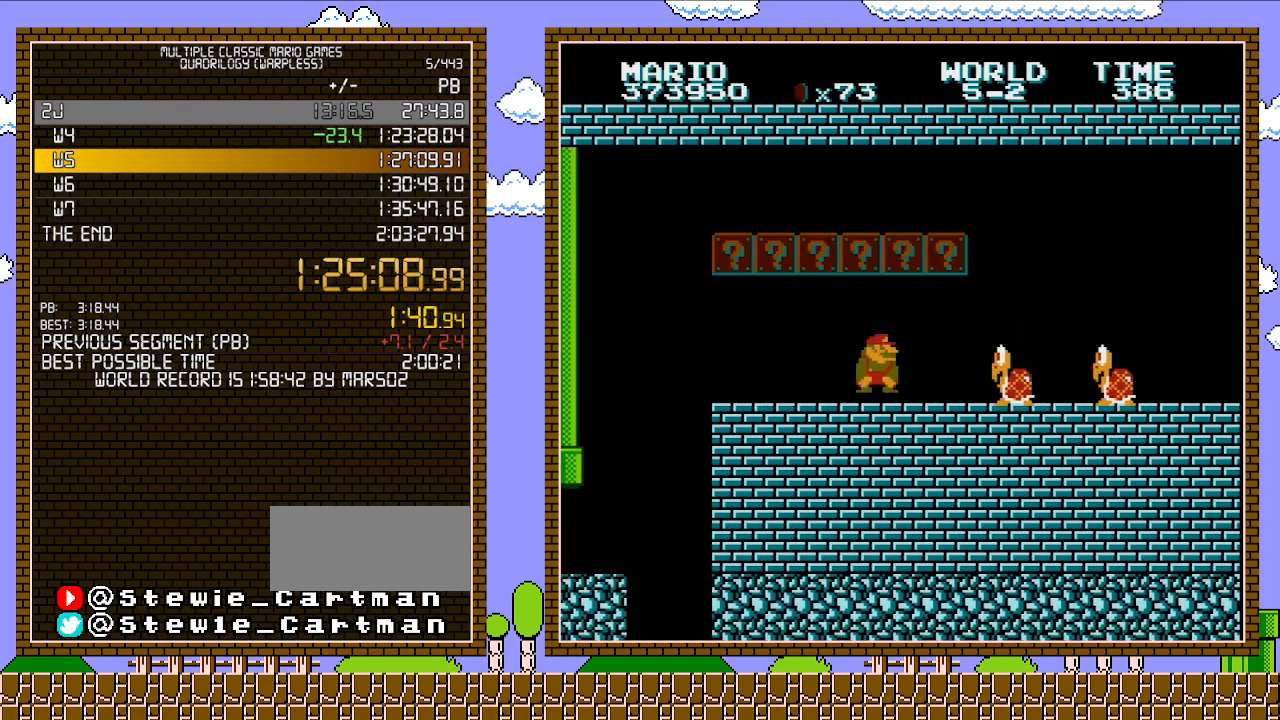
{"buttons": ["B", "DPAD_RIGHT"], "events": [[167, "DPAD_DOWN", "down"], [167, "DPAD_RIGHT", "up"], [217, "A", "down"], [283, "DPAD_RIGHT", "down"], [317, "A", "up"], [317, "DPAD_DOWN", "up"]]}
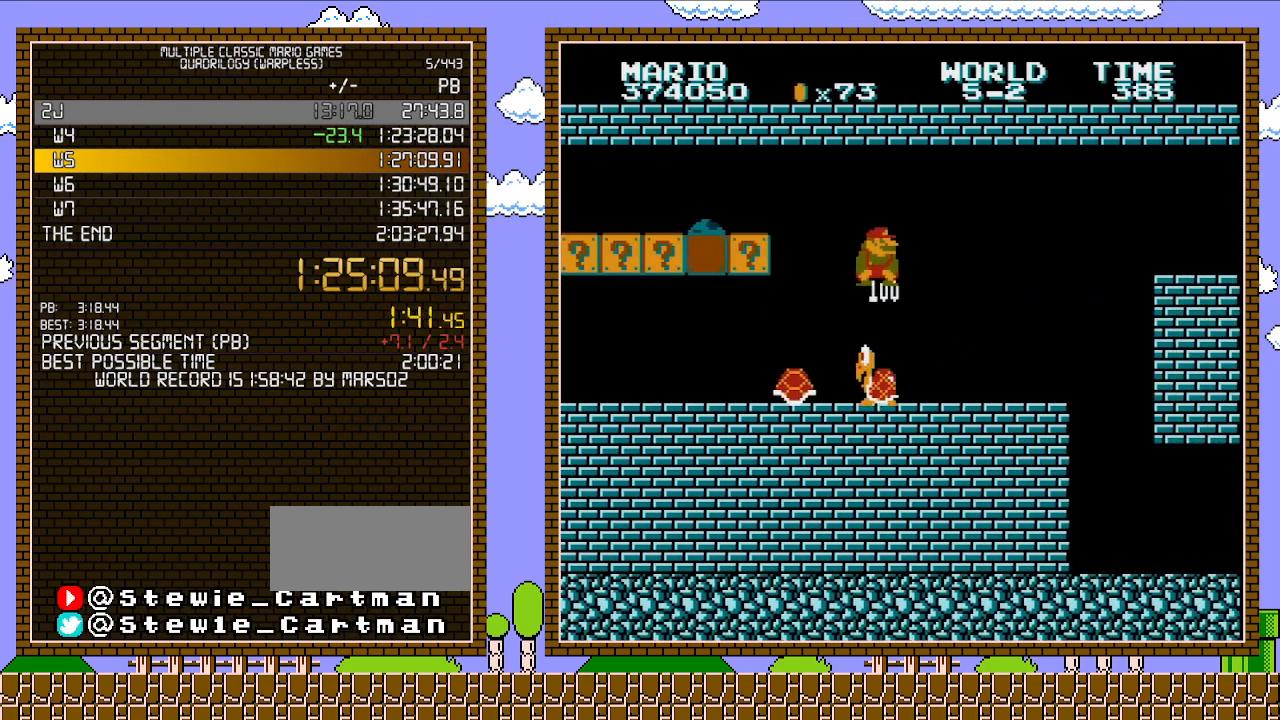
{"buttons": ["B", "DPAD_RIGHT"], "events": []}
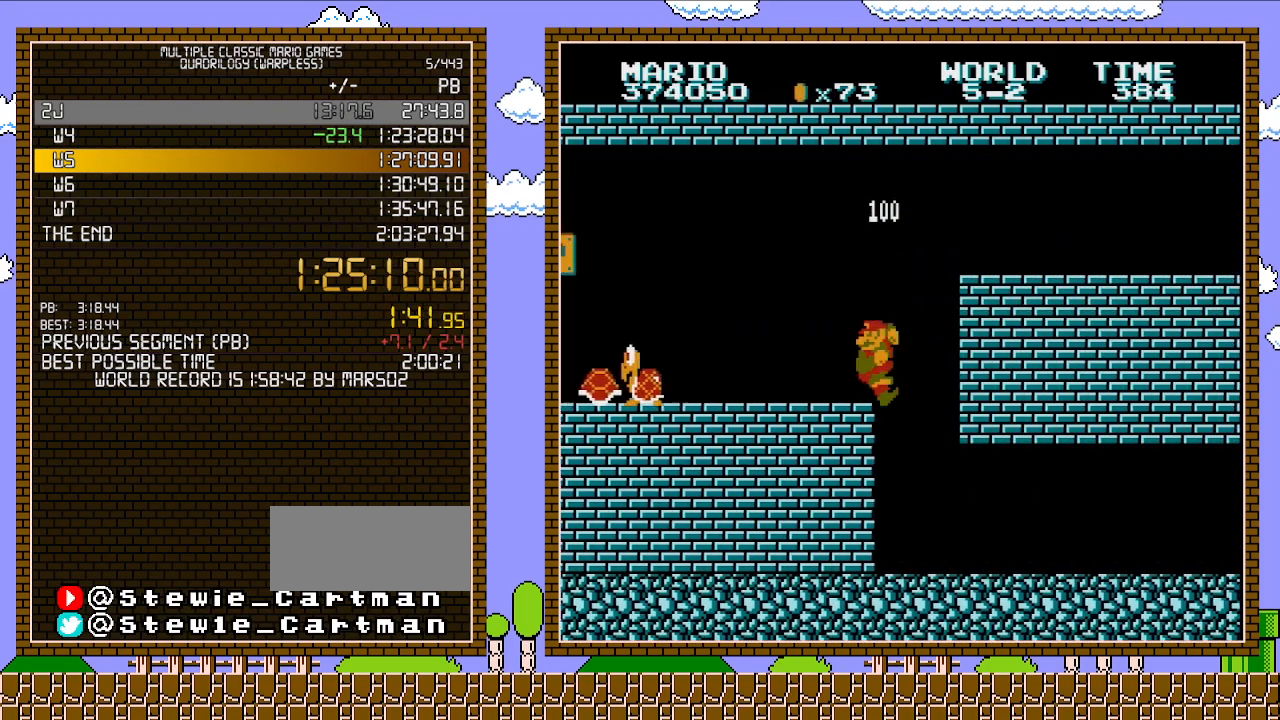
{"buttons": ["B", "DPAD_RIGHT"], "events": [[133, "DPAD_LEFT", "down"], [133, "DPAD_RIGHT", "up"], [317, "DPAD_LEFT", "up"], [483, "DPAD_RIGHT", "down"]]}
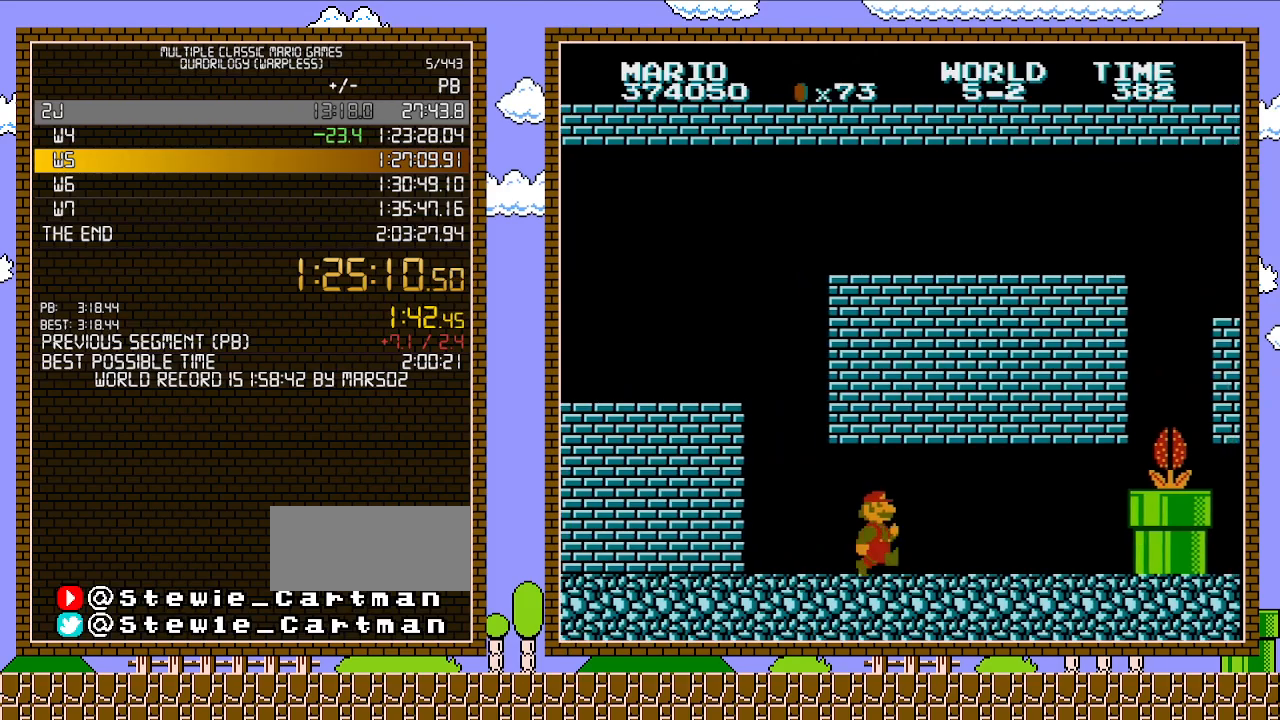
{"buttons": ["B", "DPAD_RIGHT"], "events": []}
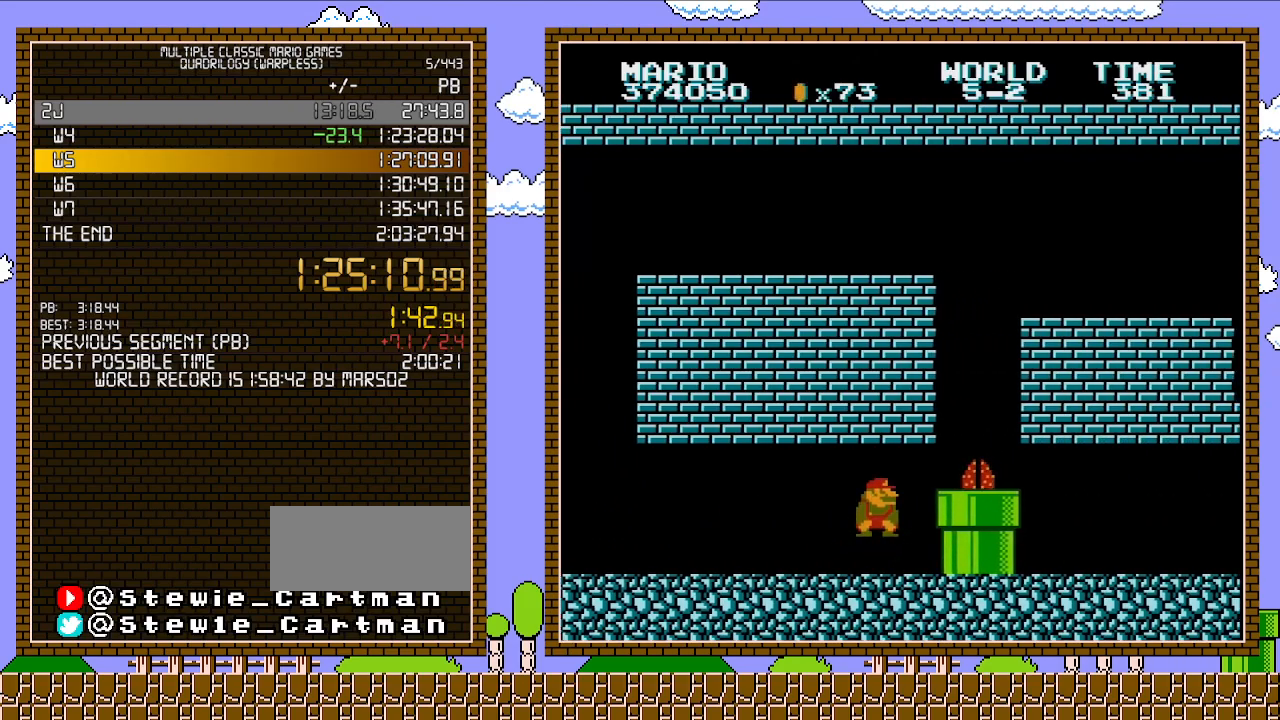
{"buttons": ["B", "DPAD_RIGHT"], "events": [[167, "DPAD_DOWN", "down"], [167, "DPAD_RIGHT", "up"], [200, "A", "down"], [283, "A", "up"], [283, "DPAD_RIGHT", "down"], [317, "DPAD_DOWN", "up"]]}
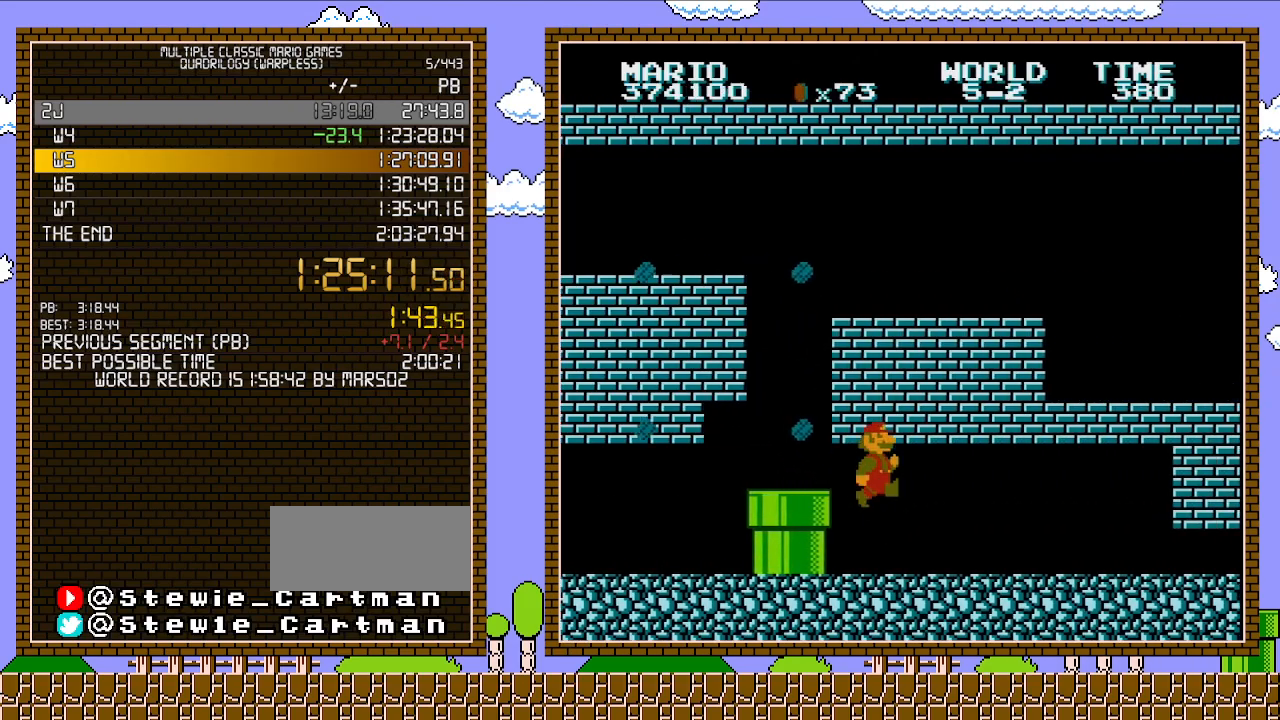
{"buttons": ["B", "DPAD_RIGHT"], "events": [[33, "DPAD_DOWN", "down"], [33, "DPAD_RIGHT", "up"], [283, "DPAD_RIGHT", "down"], [317, "DPAD_DOWN", "up"]]}
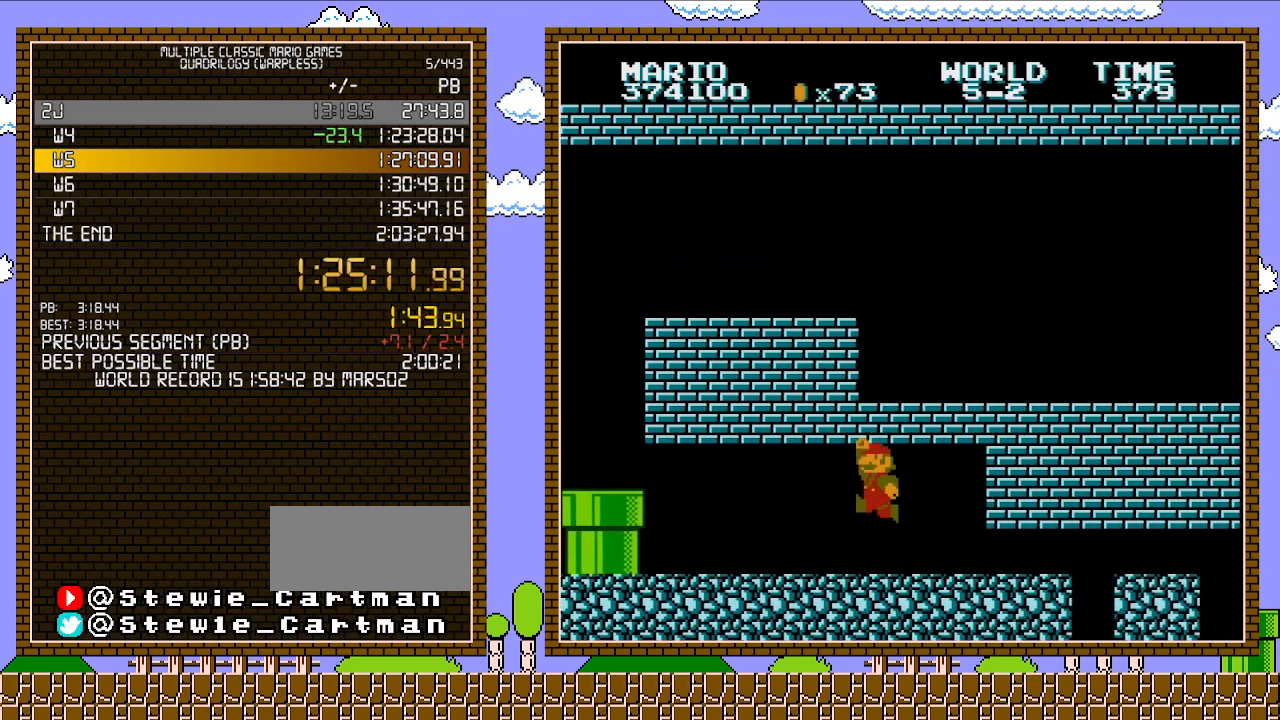
{"buttons": ["A", "B"], "events": [[167, "DPAD_LEFT", "down"], [167, "DPAD_RIGHT", "up"], [200, "A", "down"], [317, "A", "up"], [383, "DPAD_LEFT", "up"], [450, "A", "down"]]}
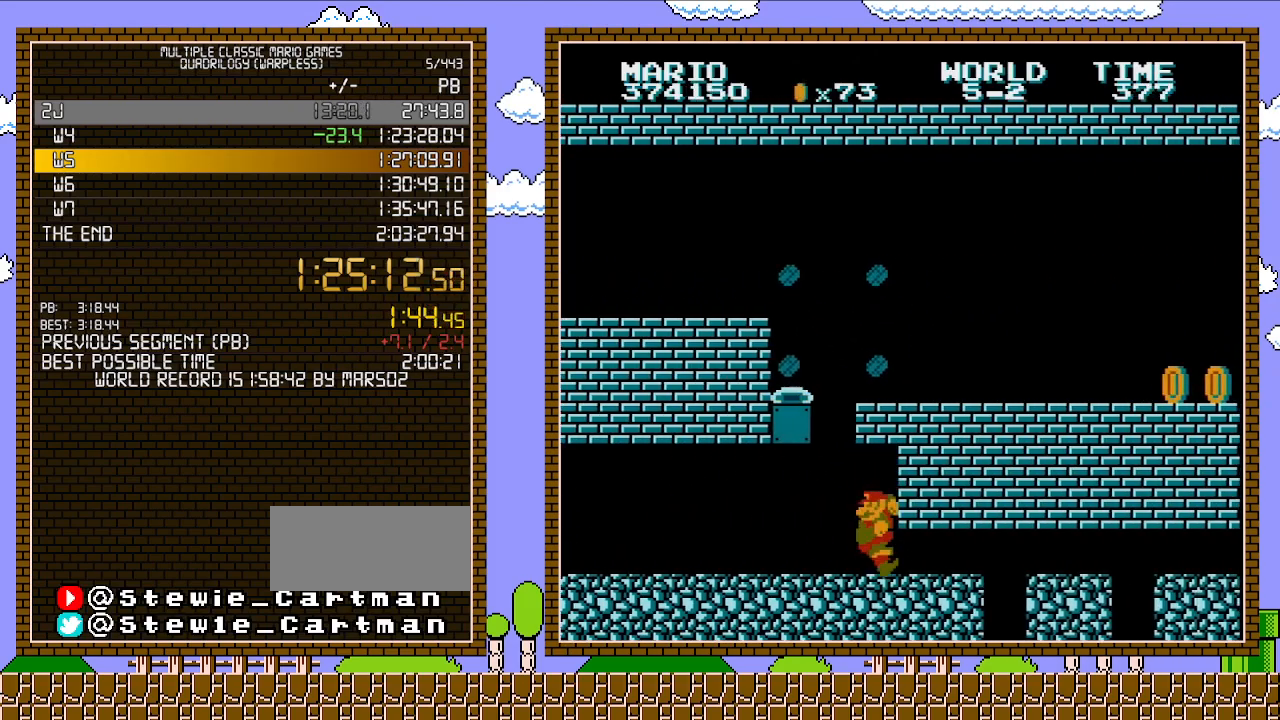
{"buttons": ["A", "B"], "events": [[133, "A", "up"], [317, "A", "down"], [350, "DPAD_LEFT", "down"], [500, "DPAD_LEFT", "up"]]}
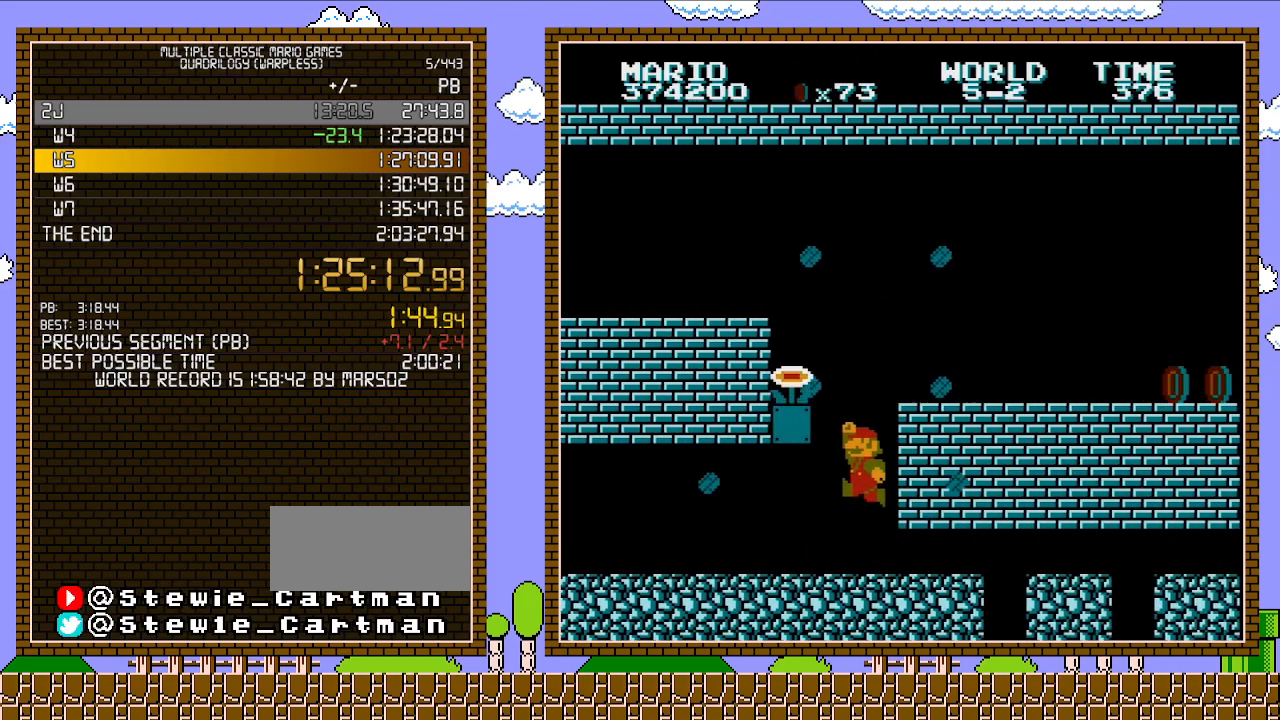
{"buttons": ["A", "B", "DPAD_LEFT"], "events": [[33, "A", "up"], [133, "A", "down"], [250, "DPAD_LEFT", "down"]]}
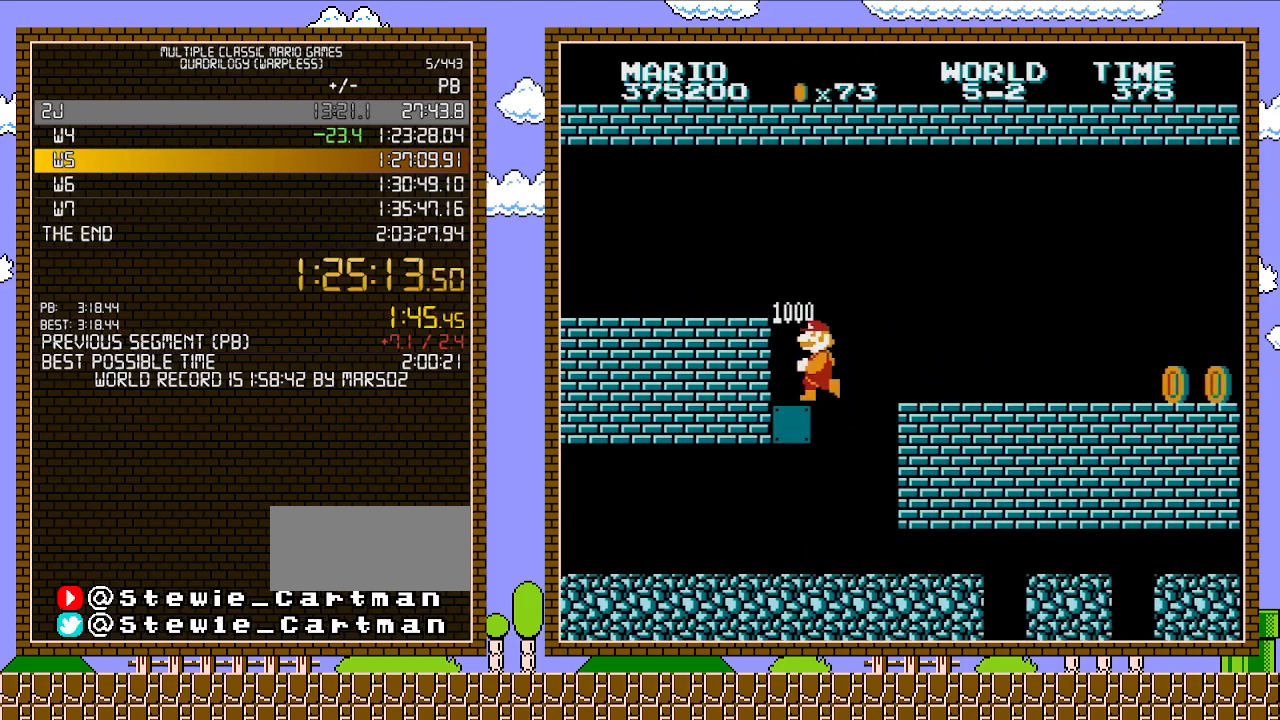
{"buttons": ["B"], "events": [[200, "A", "up"], [217, "DPAD_LEFT", "up"]]}